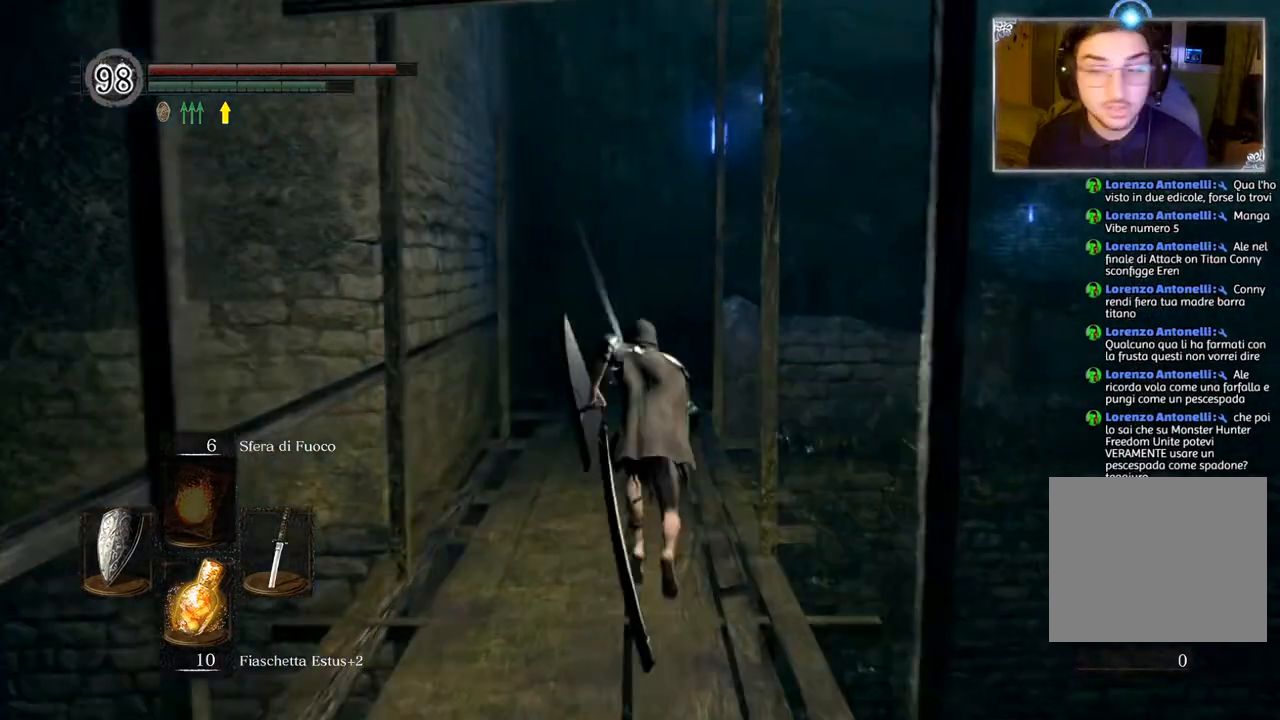
Gameplay with a controller (PlayStation layout); each line is a JSON object with the inputs held at the frame after it. "events" lists button and stick changes between this image and that frame as [ms after this image, input, new state], when the widget could be followed in between.
{"buttons": ["CIRCLE"], "left_stick": "up", "right_stick": "center", "events": []}
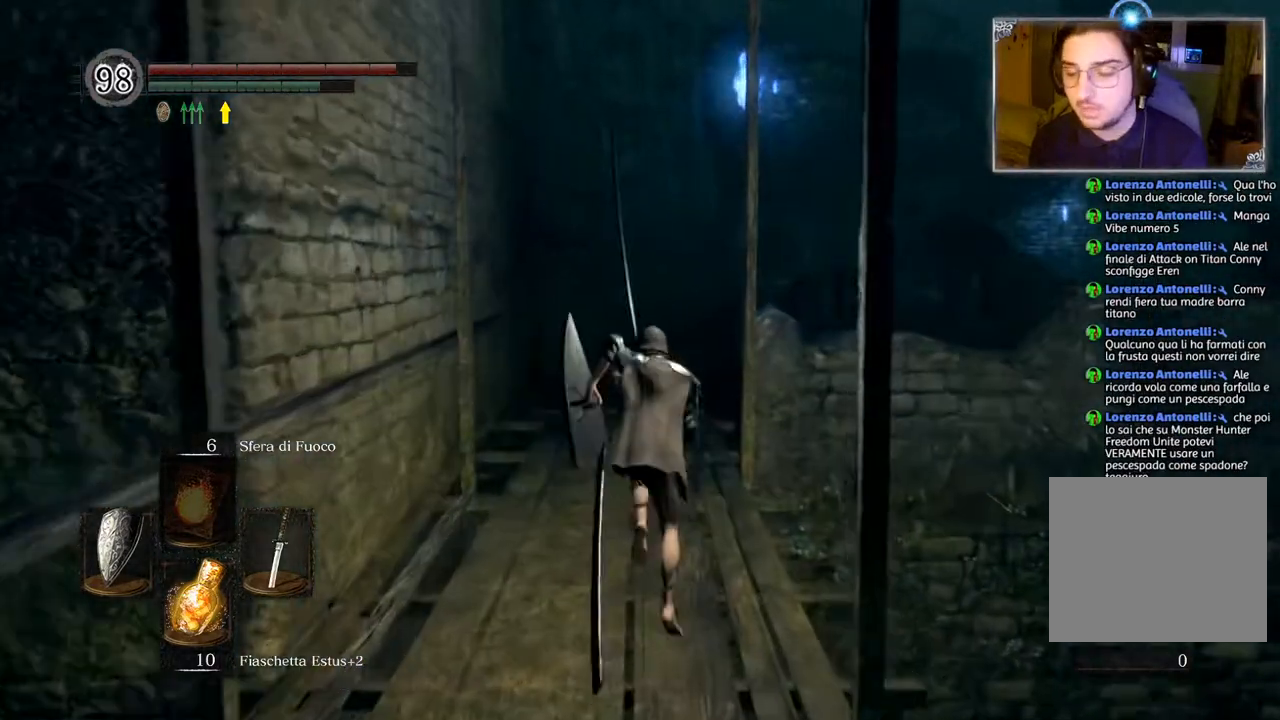
{"buttons": ["CIRCLE"], "left_stick": "up", "right_stick": "center", "events": []}
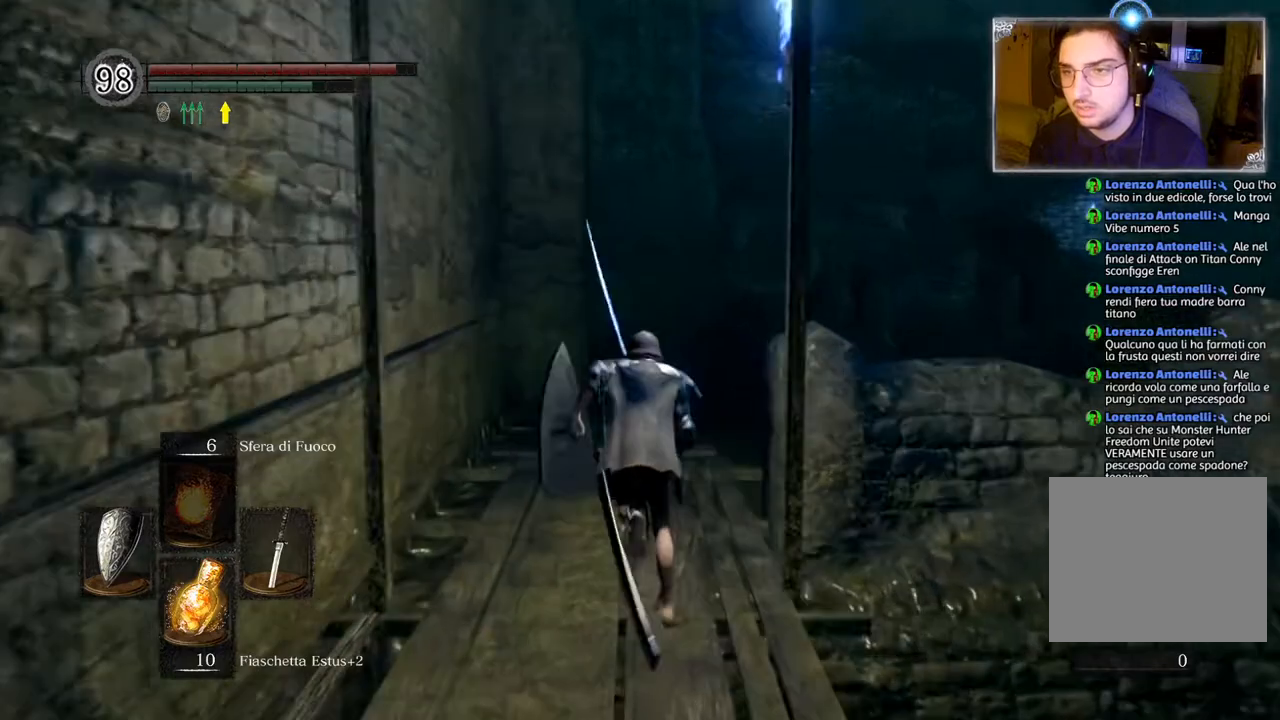
{"buttons": ["CIRCLE"], "left_stick": "up-right", "right_stick": "center", "events": [[283, "left_stick", "up-right"]]}
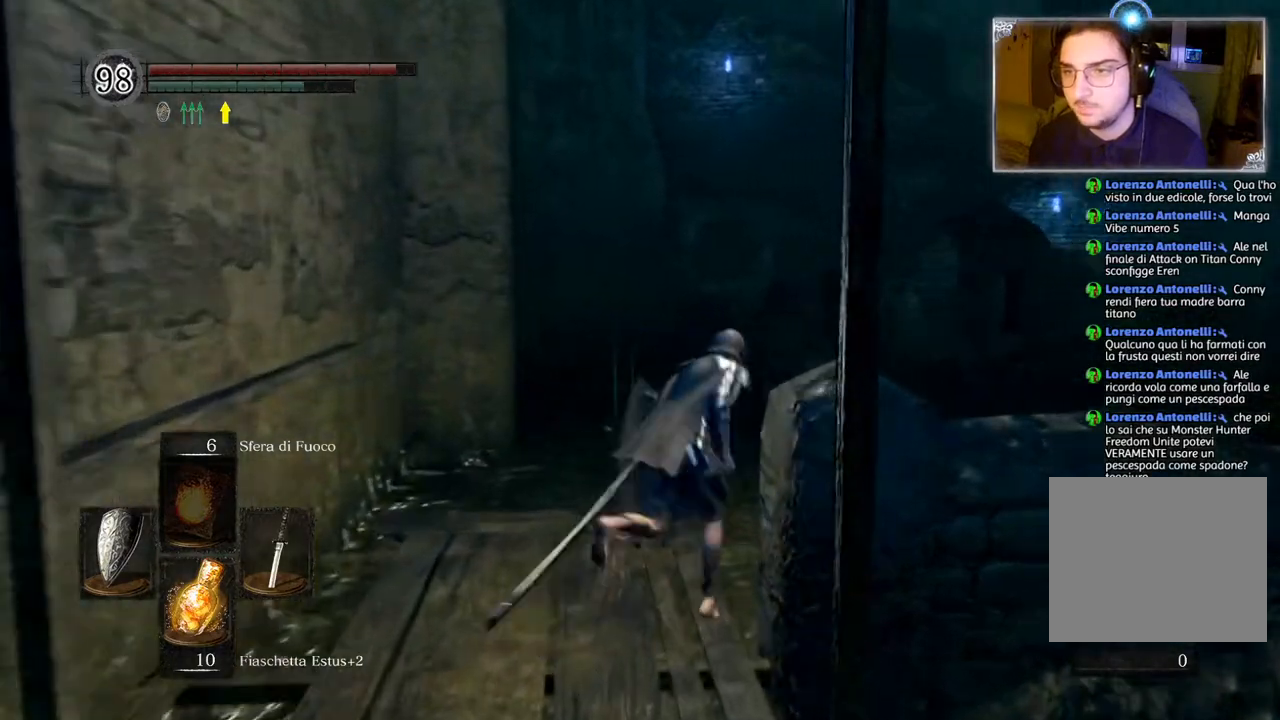
{"buttons": ["CIRCLE"], "left_stick": "up-right", "right_stick": "center", "events": []}
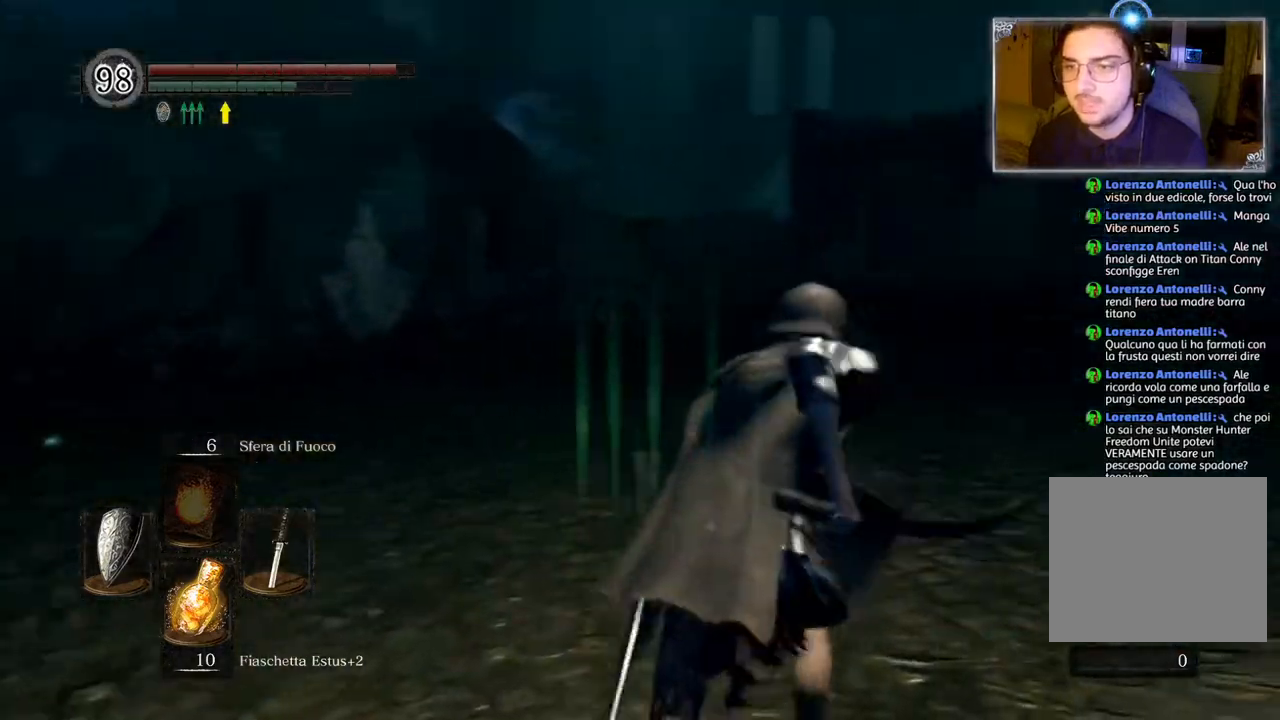
{"buttons": ["CIRCLE"], "left_stick": "up-right", "right_stick": "center", "events": []}
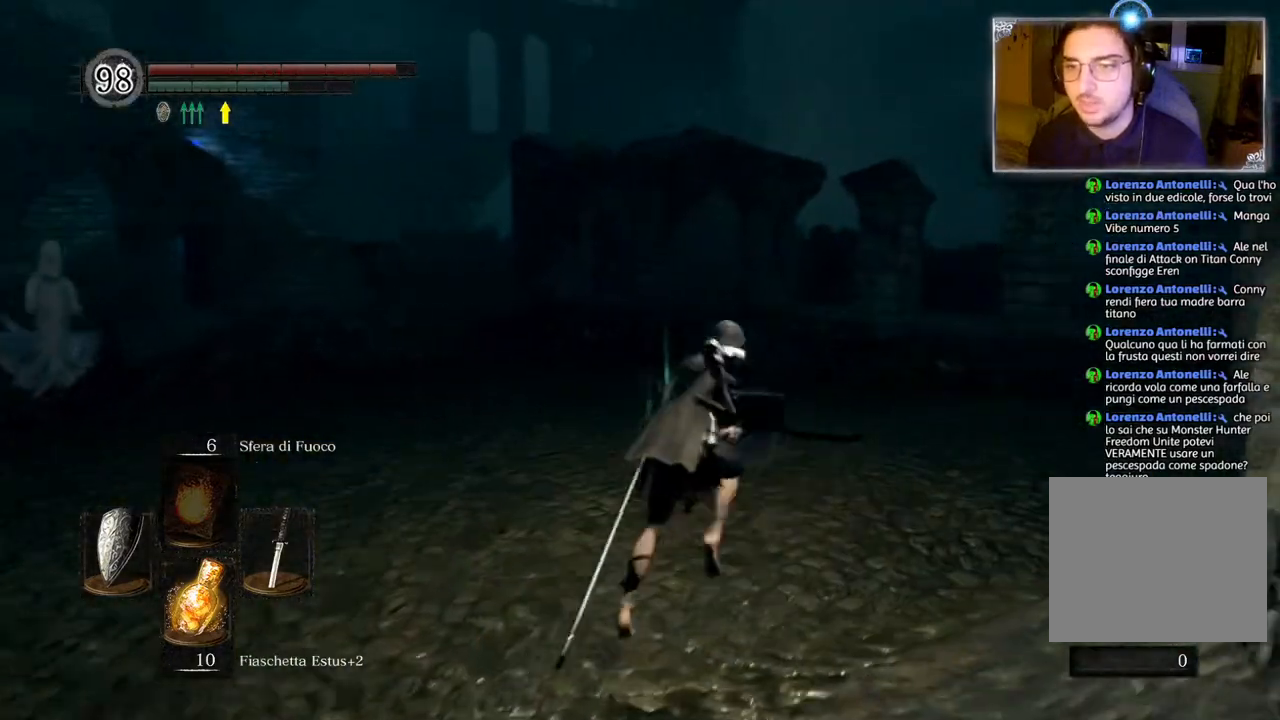
{"buttons": ["CIRCLE"], "left_stick": "up", "right_stick": "center", "events": [[100, "left_stick", "up"]]}
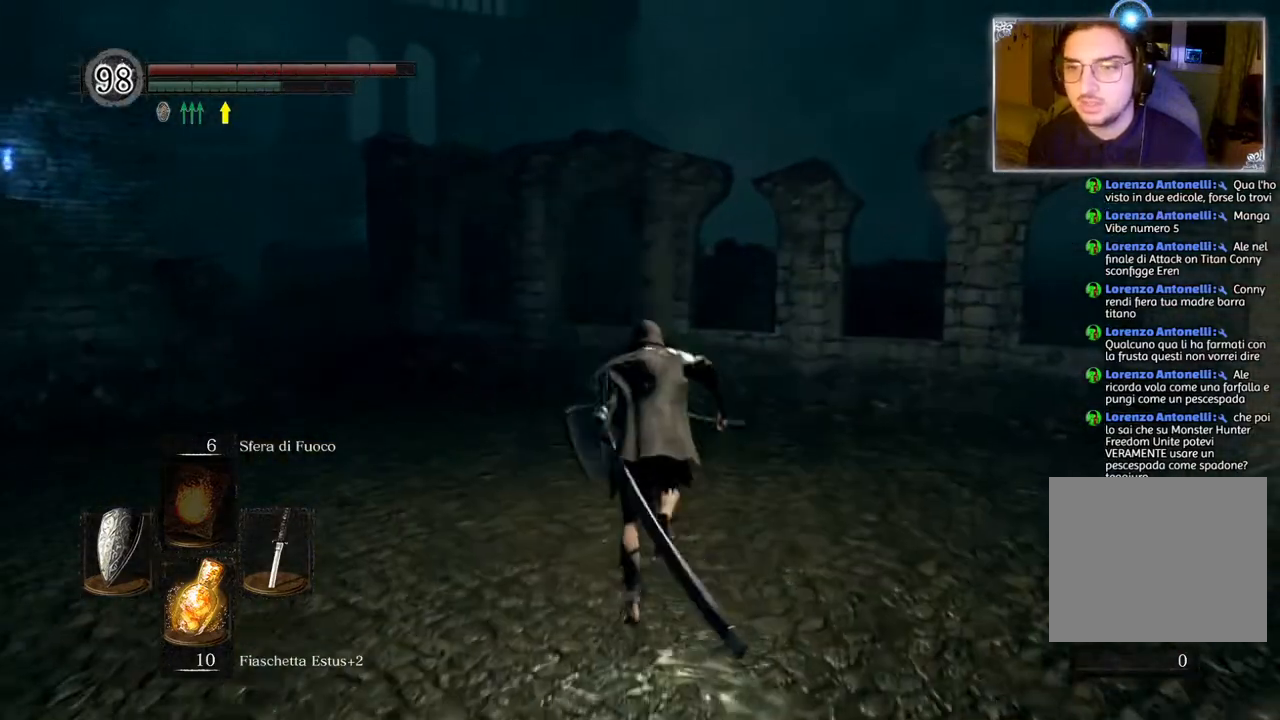
{"buttons": ["CIRCLE"], "left_stick": "up", "right_stick": "center", "events": []}
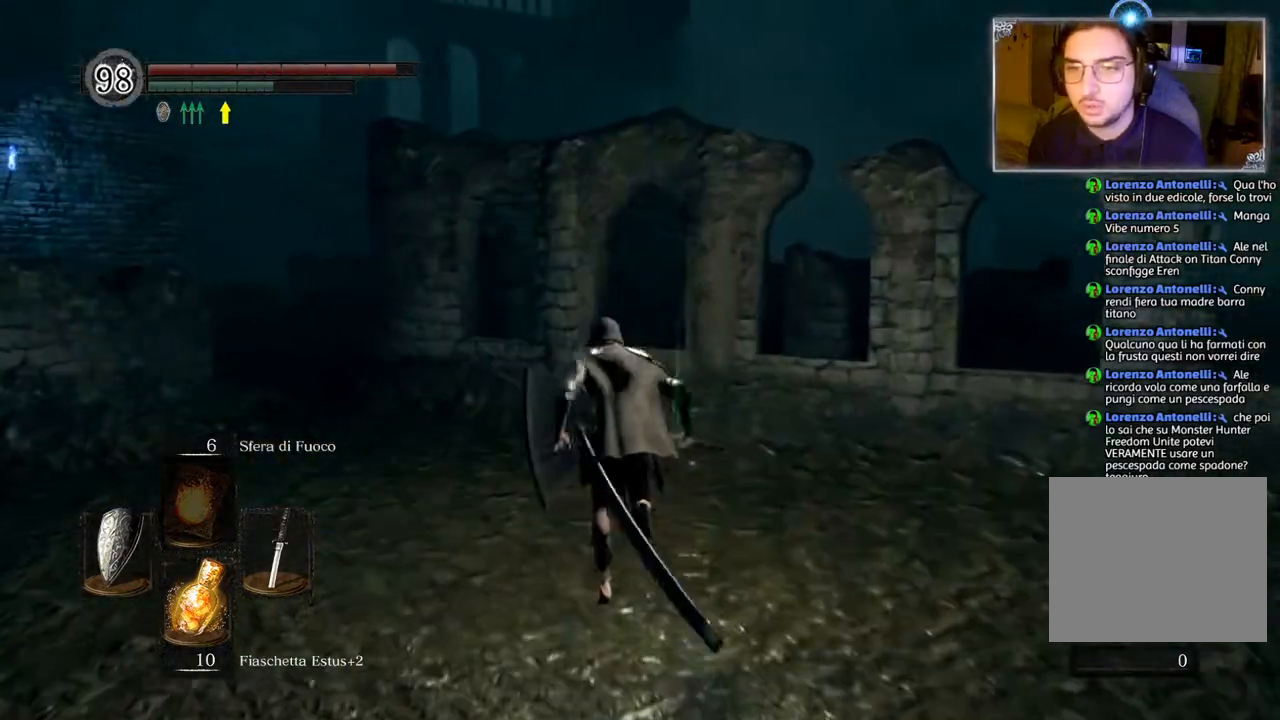
{"buttons": ["CIRCLE"], "left_stick": "up", "right_stick": "center", "events": []}
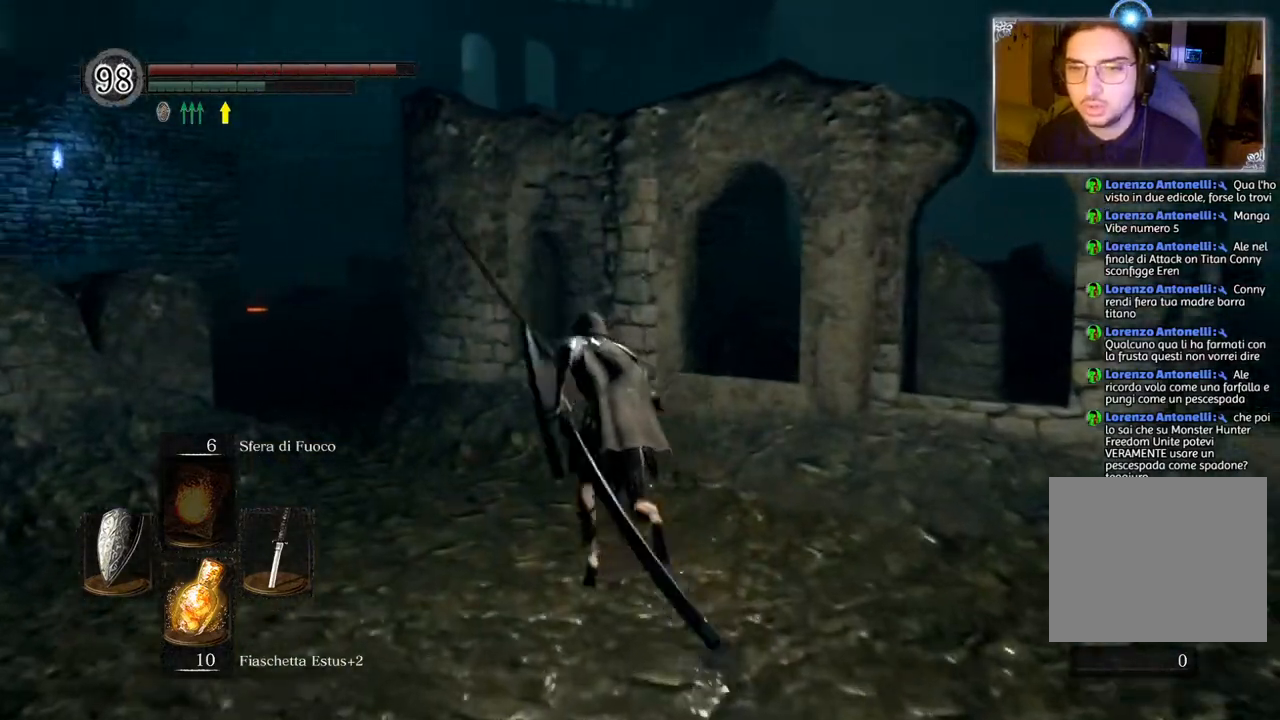
{"buttons": ["CIRCLE"], "left_stick": "up", "right_stick": "center", "events": []}
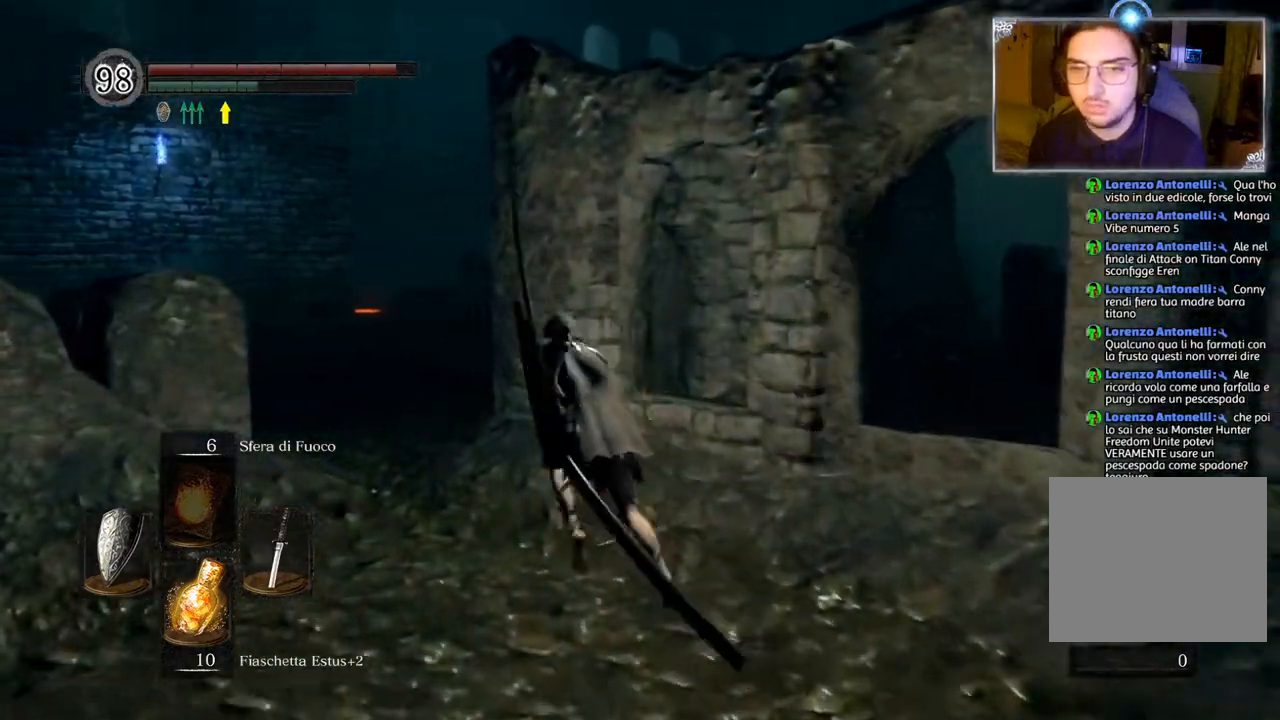
{"buttons": ["CIRCLE"], "left_stick": "up", "right_stick": "center", "events": []}
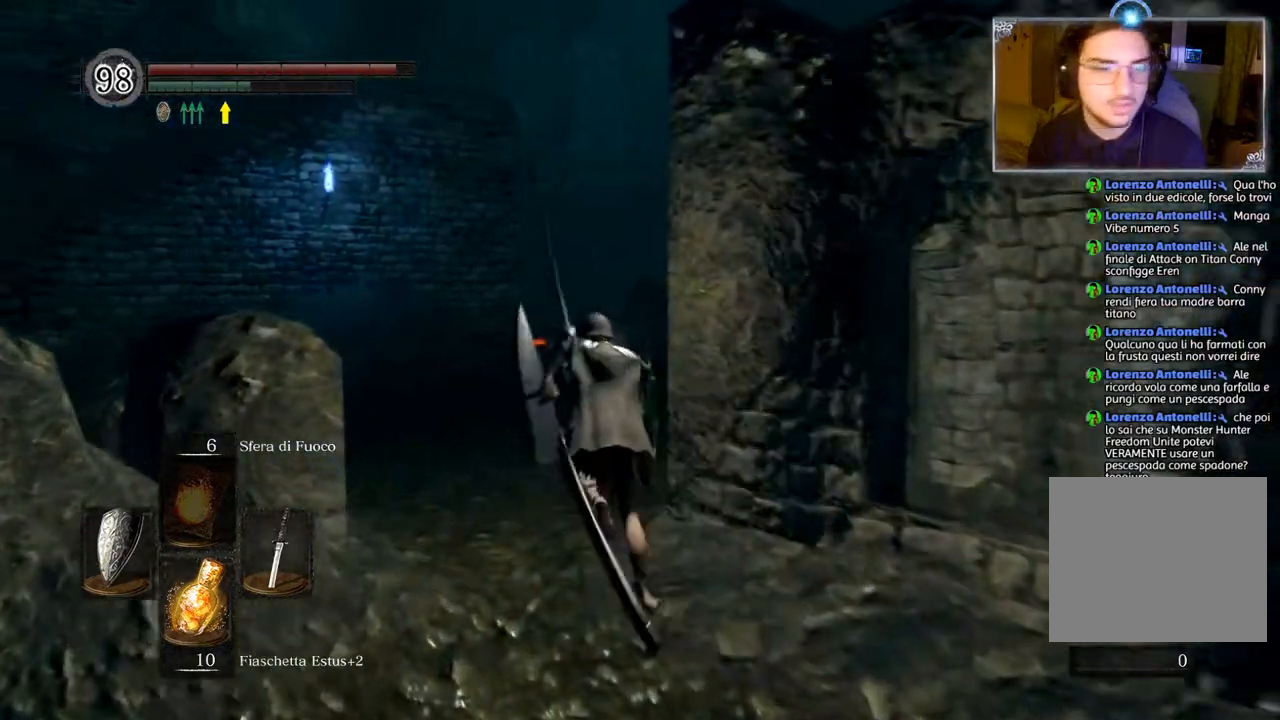
{"buttons": ["CIRCLE"], "left_stick": "up", "right_stick": "center", "events": []}
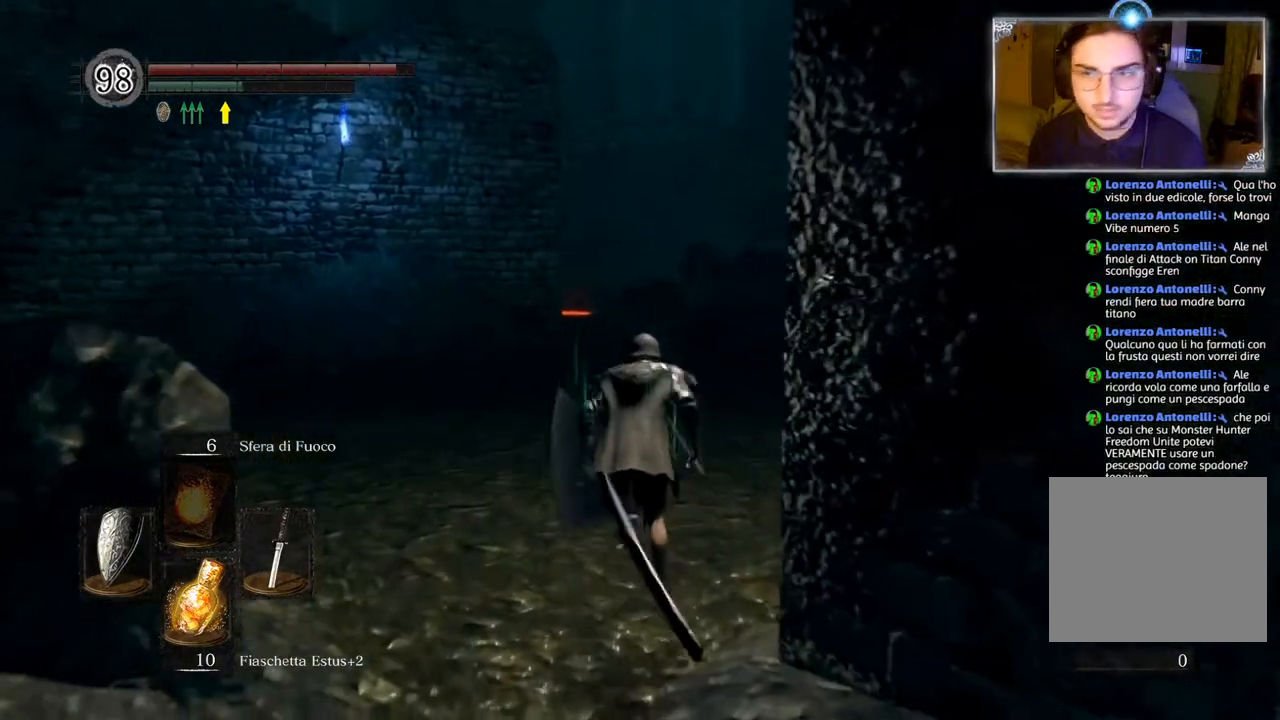
{"buttons": ["CIRCLE"], "left_stick": "up", "right_stick": "center", "events": []}
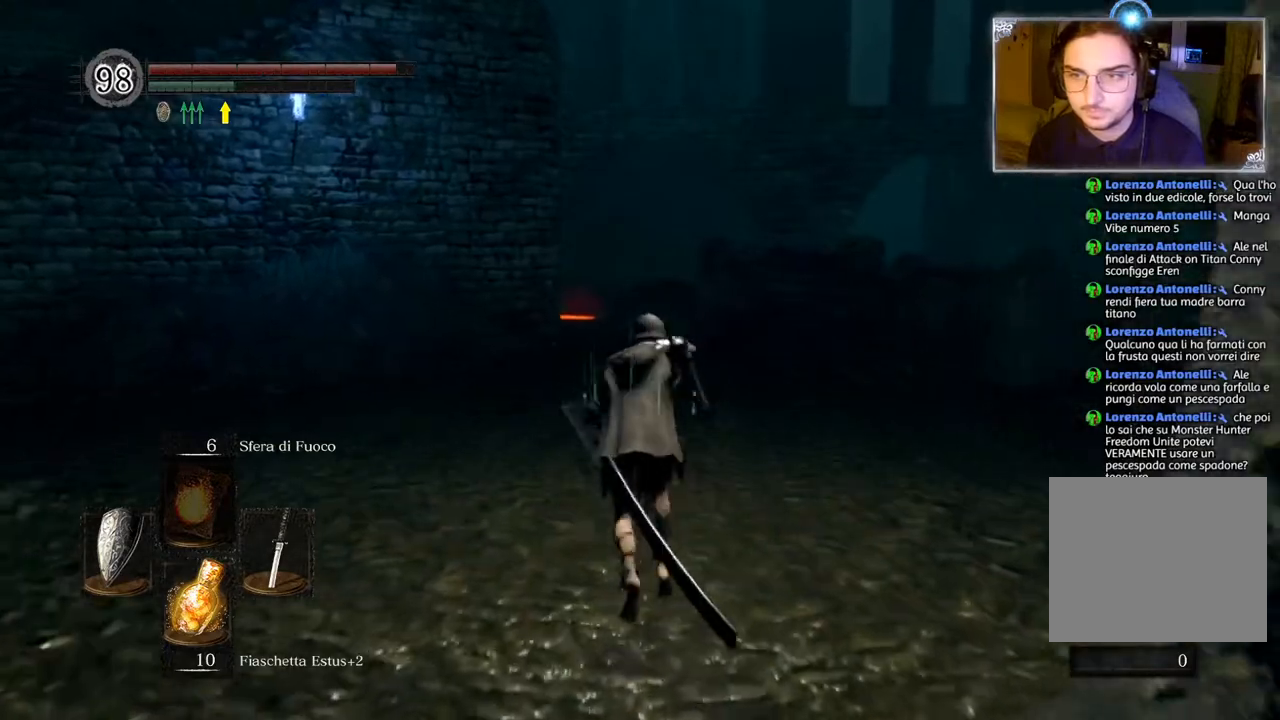
{"buttons": ["CIRCLE"], "left_stick": "up", "right_stick": "center", "events": []}
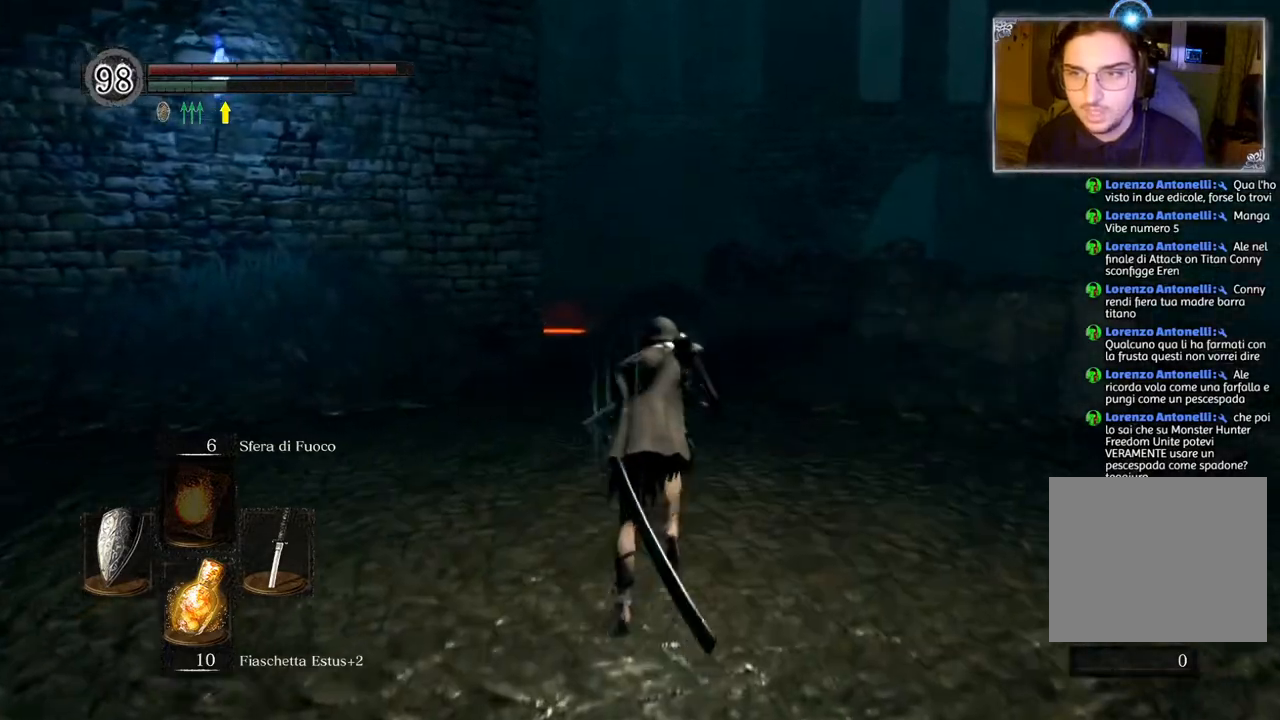
{"buttons": ["CIRCLE"], "left_stick": "up", "right_stick": "center", "events": []}
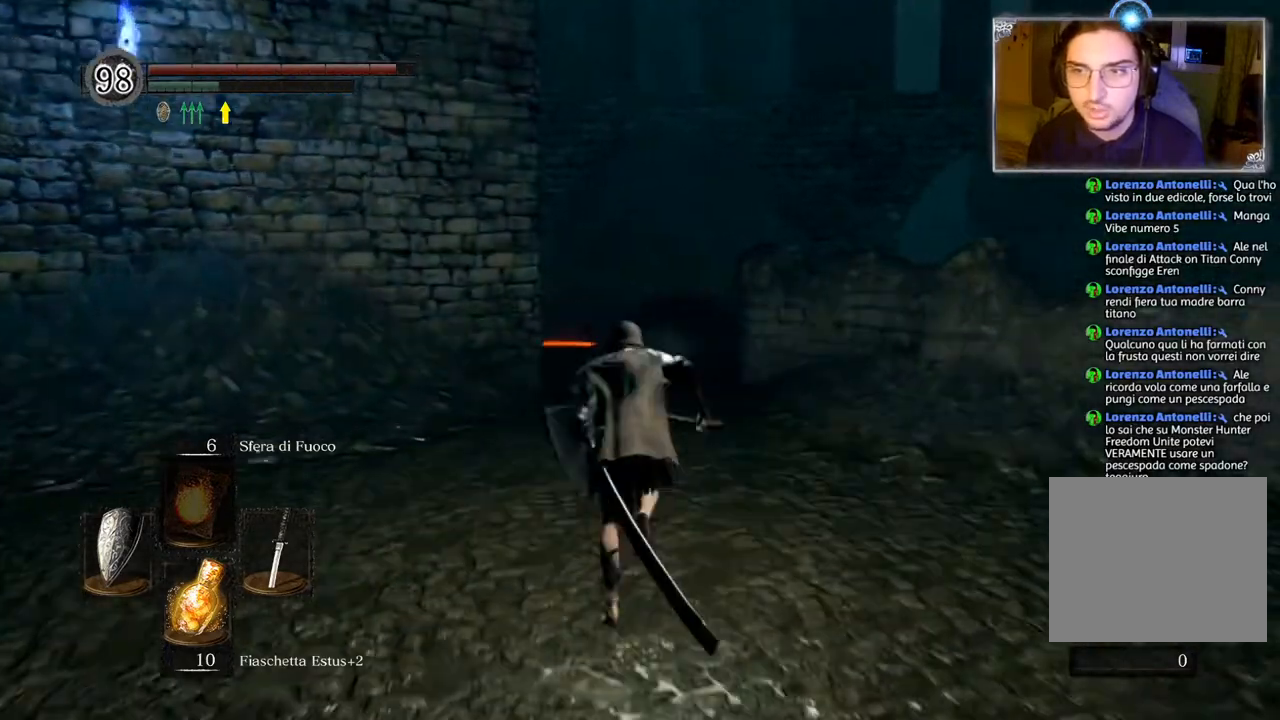
{"buttons": ["CIRCLE"], "left_stick": "up", "right_stick": "center", "events": []}
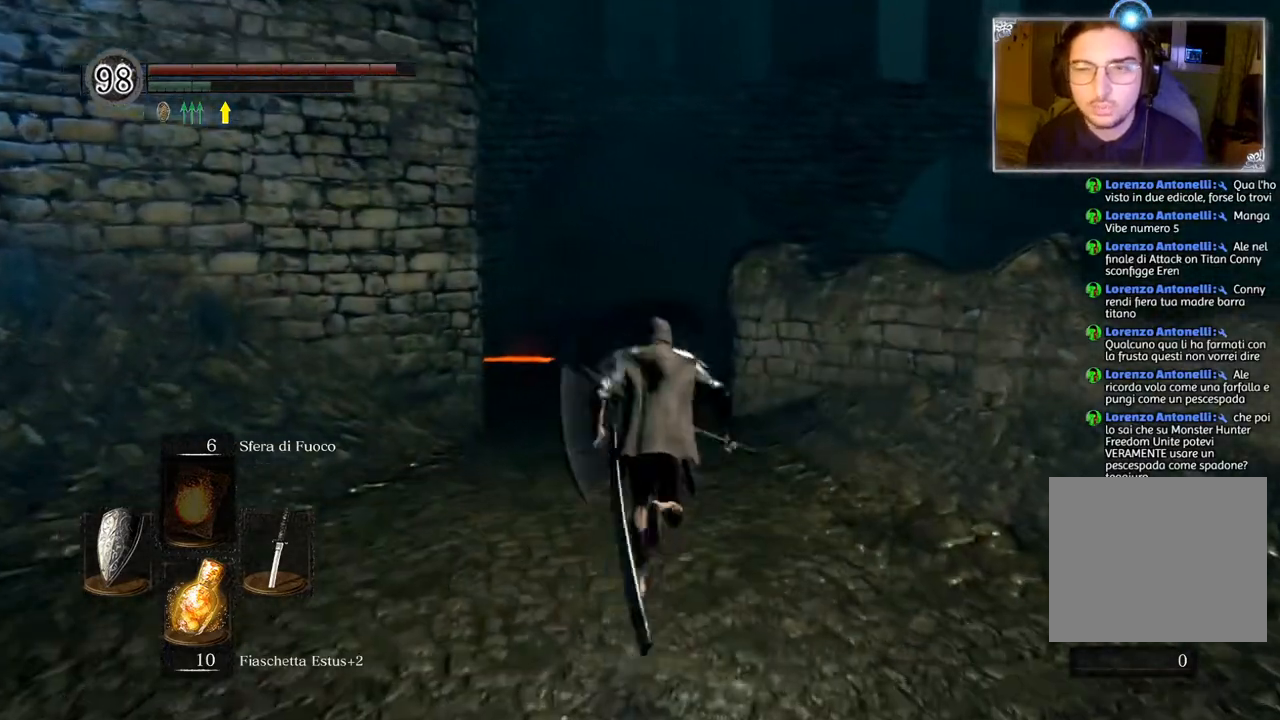
{"buttons": ["CIRCLE"], "left_stick": "up", "right_stick": "center", "events": []}
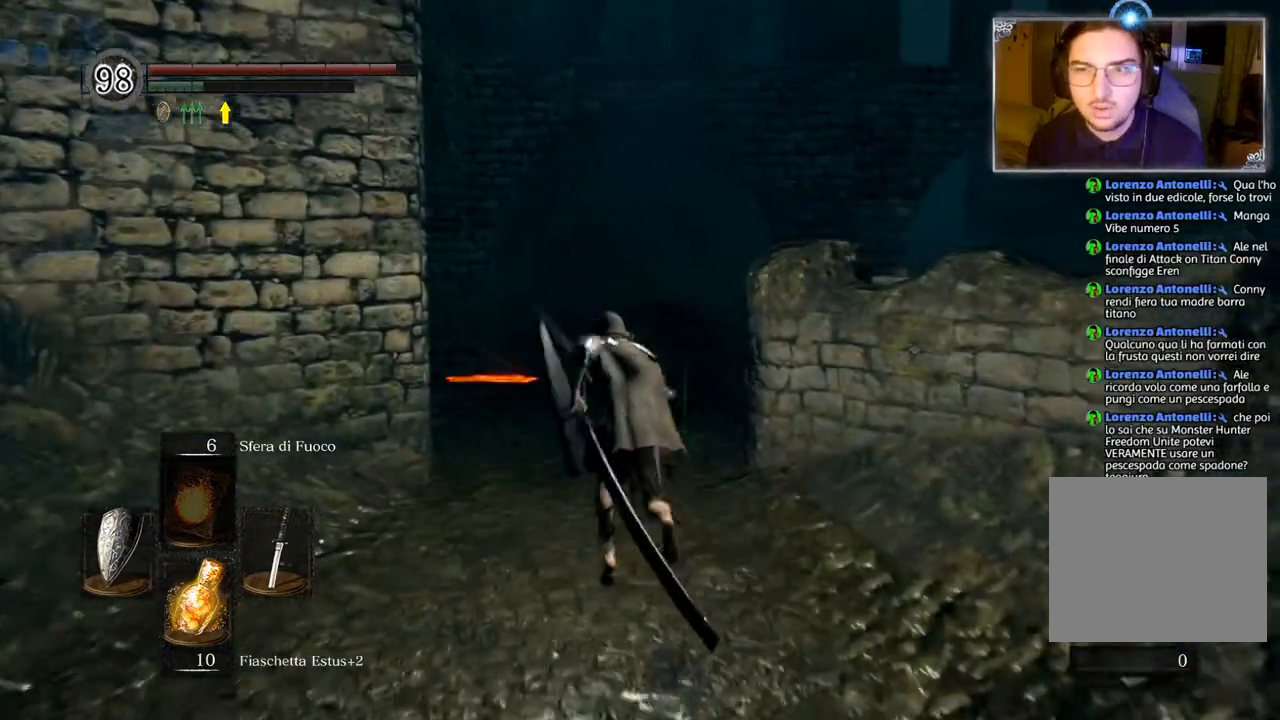
{"buttons": ["CIRCLE"], "left_stick": "up", "right_stick": "center", "events": []}
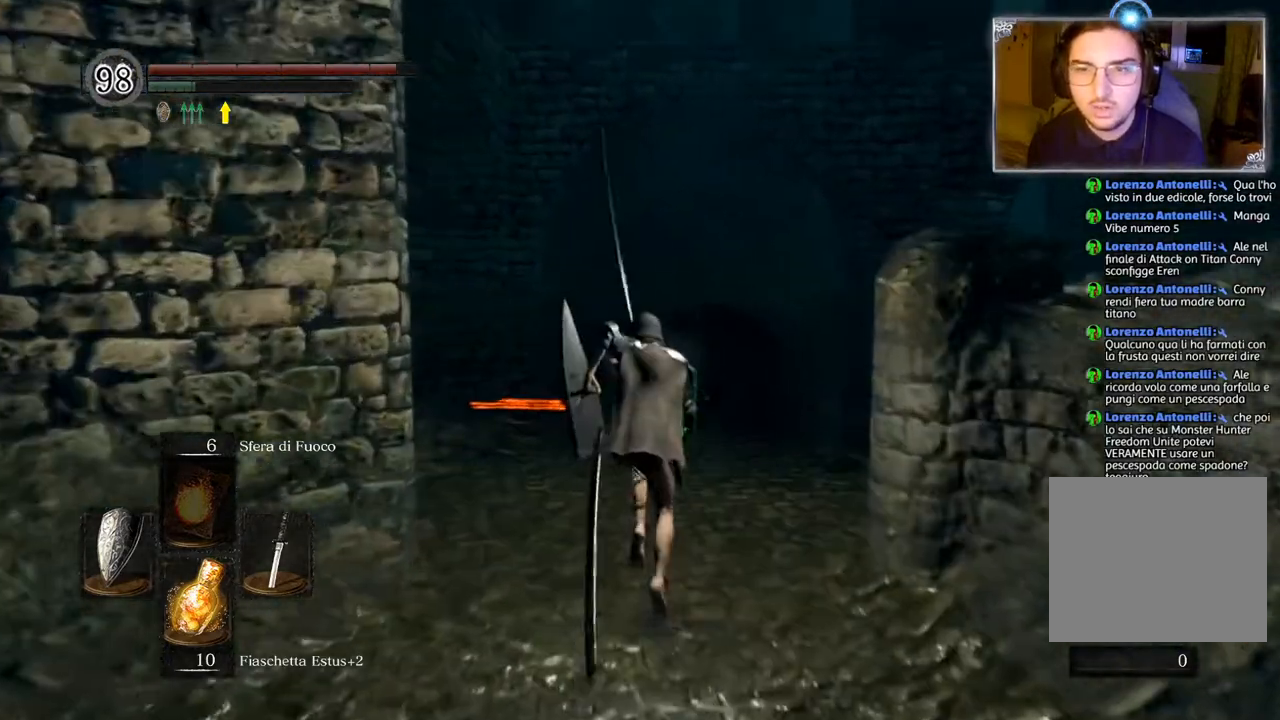
{"buttons": [], "left_stick": "up", "right_stick": "down-left", "events": [[333, "CIRCLE", "up"], [500, "right_stick", "down-left"]]}
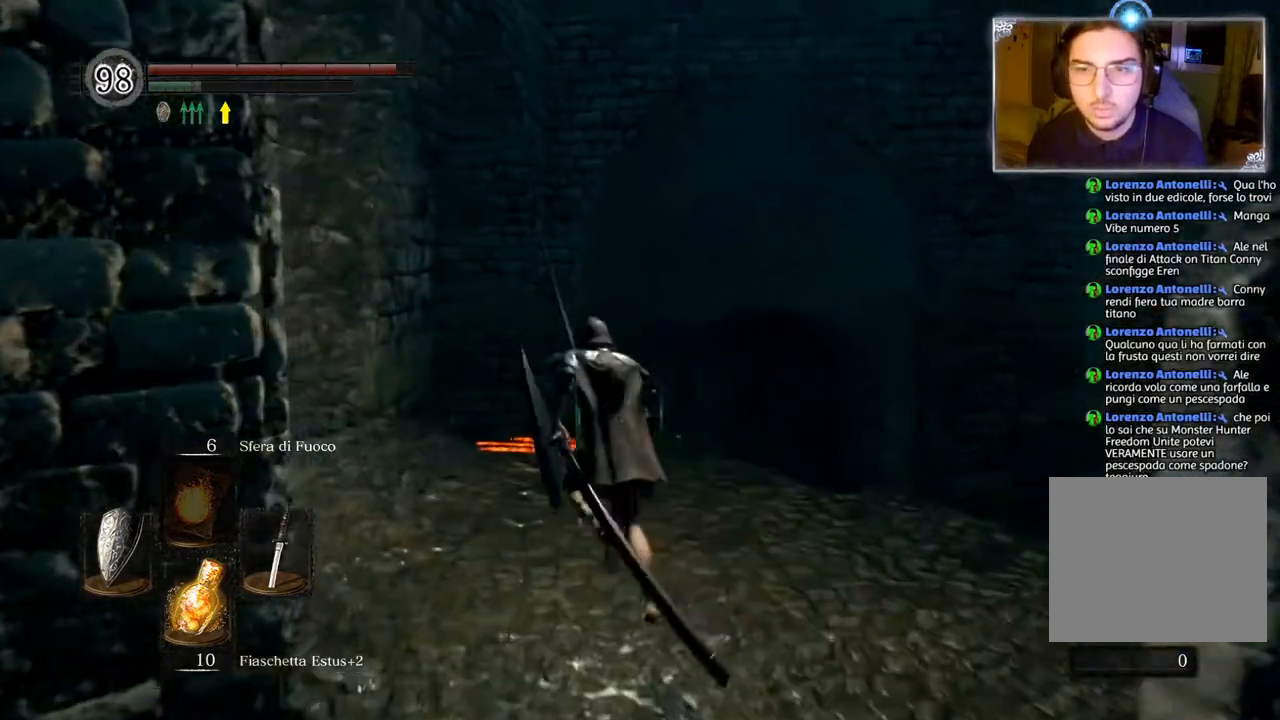
{"buttons": [], "left_stick": "up", "right_stick": "down", "events": [[250, "right_stick", "center"], [483, "right_stick", "down"]]}
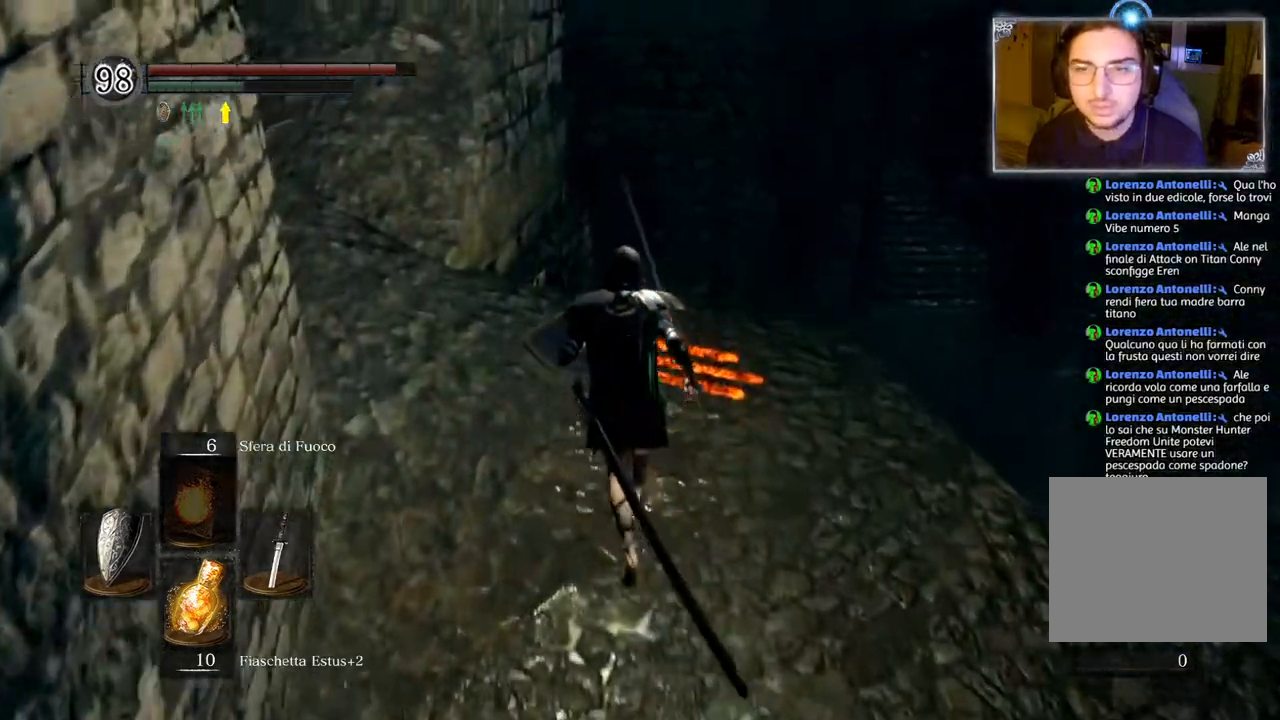
{"buttons": [], "left_stick": "up", "right_stick": "center", "events": [[317, "right_stick", "center"]]}
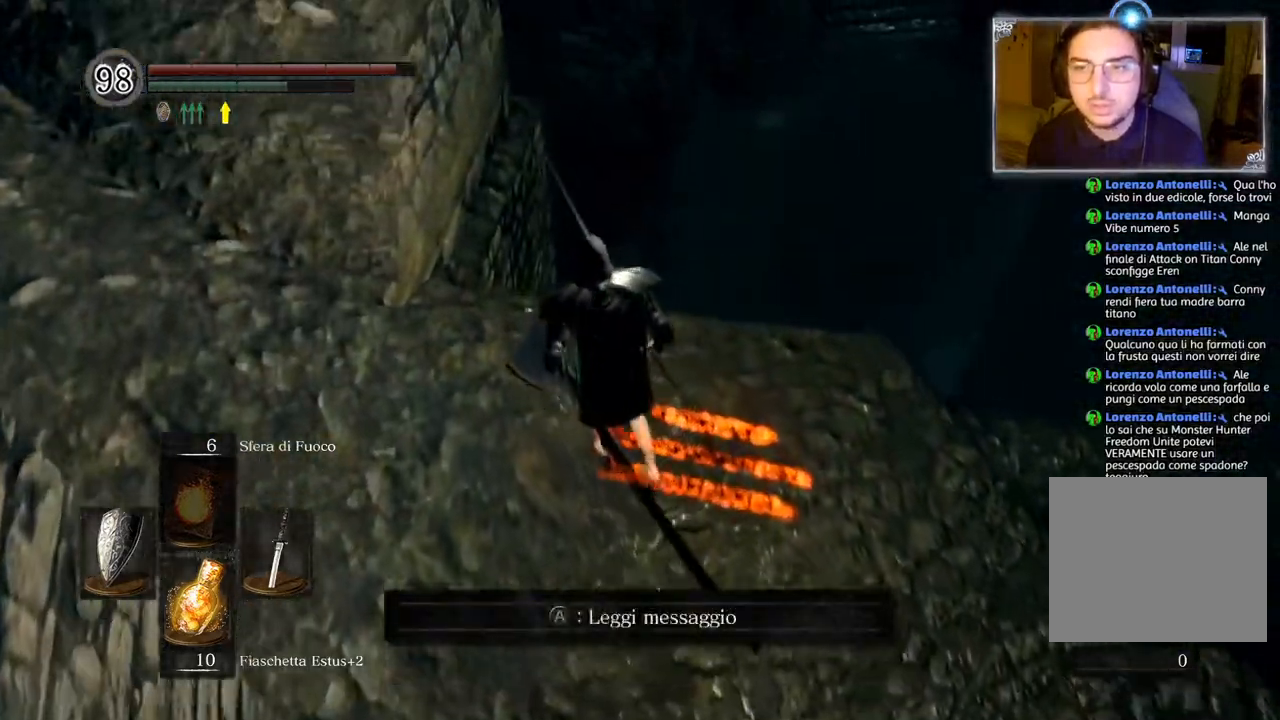
{"buttons": [], "left_stick": "up", "right_stick": "center", "events": [[183, "CIRCLE", "down"], [333, "CIRCLE", "up"]]}
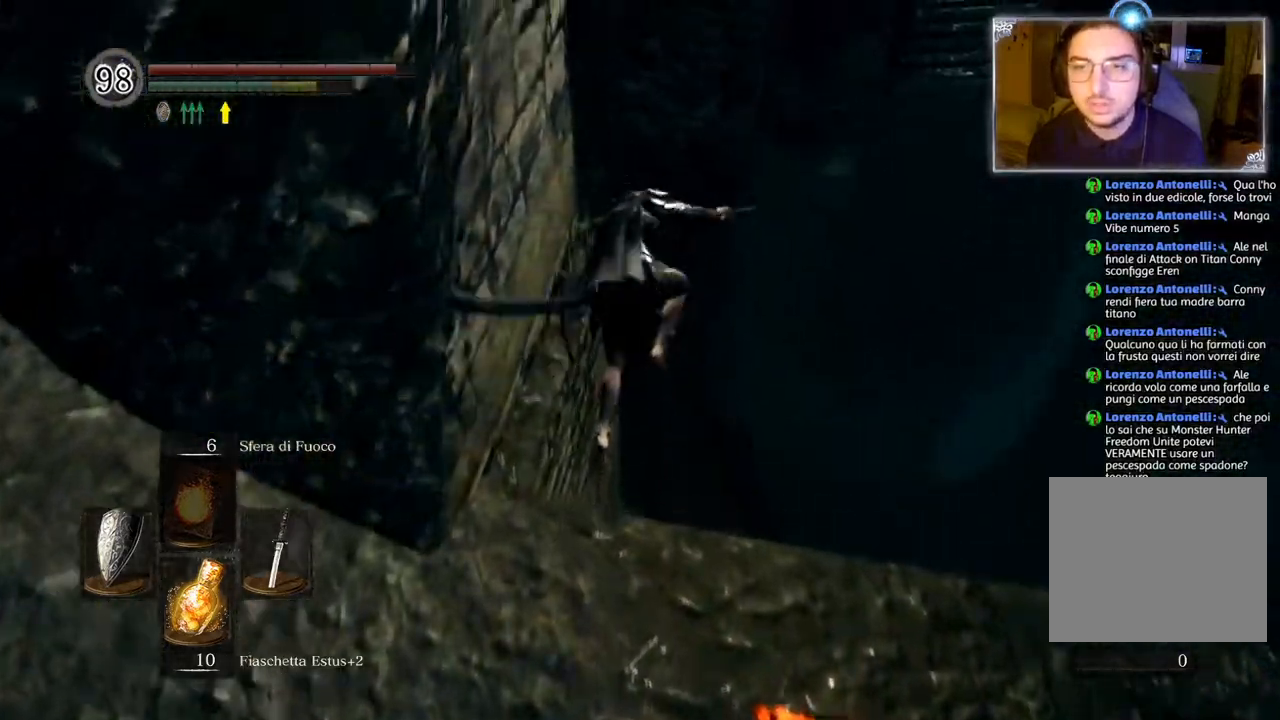
{"buttons": [], "left_stick": "up", "right_stick": "center", "events": []}
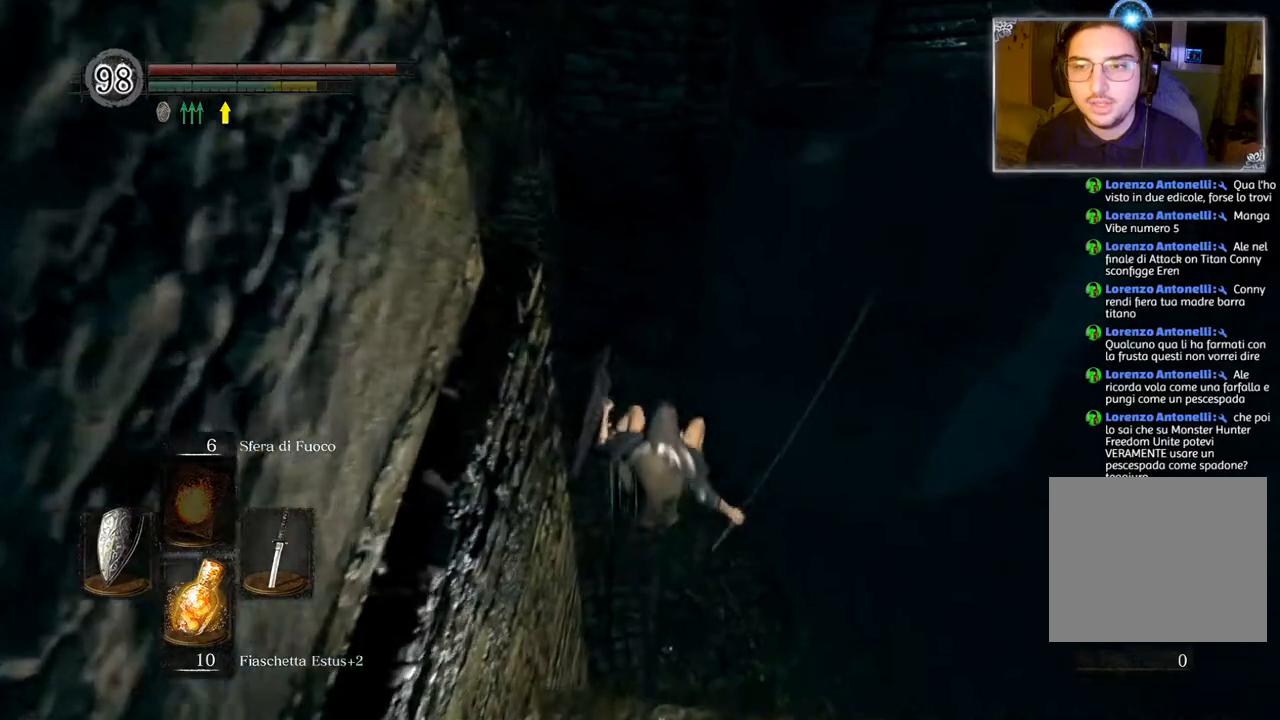
{"buttons": [], "left_stick": "up-left", "right_stick": "center", "events": [[33, "left_stick", "up-left"]]}
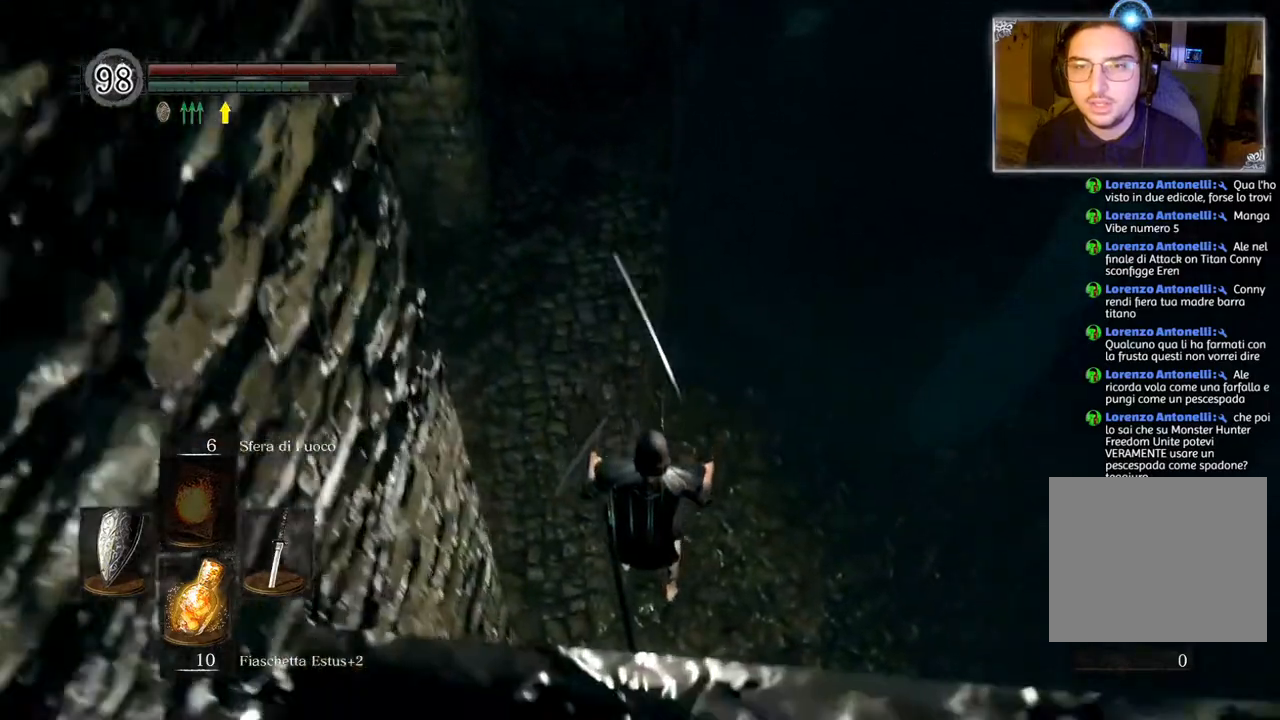
{"buttons": [], "left_stick": "up-left", "right_stick": "up-right", "events": [[450, "right_stick", "up-right"]]}
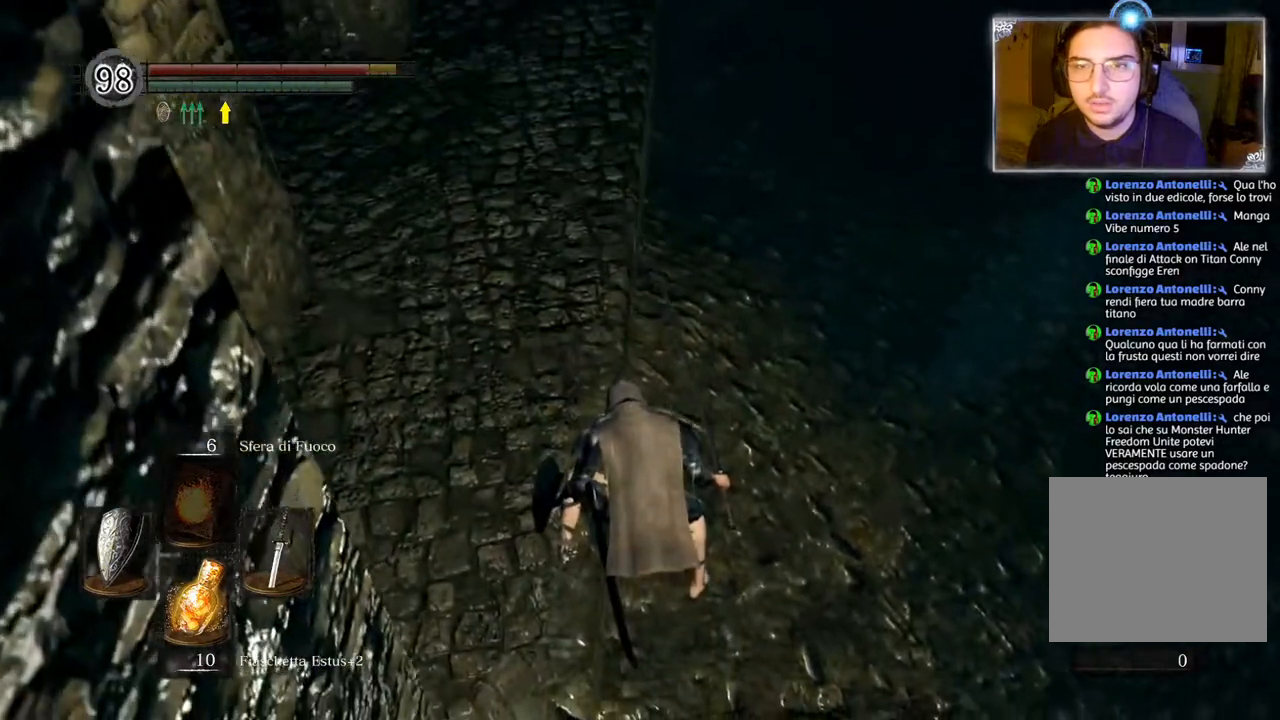
{"buttons": [], "left_stick": "center", "right_stick": "up-right", "events": [[283, "left_stick", "center"]]}
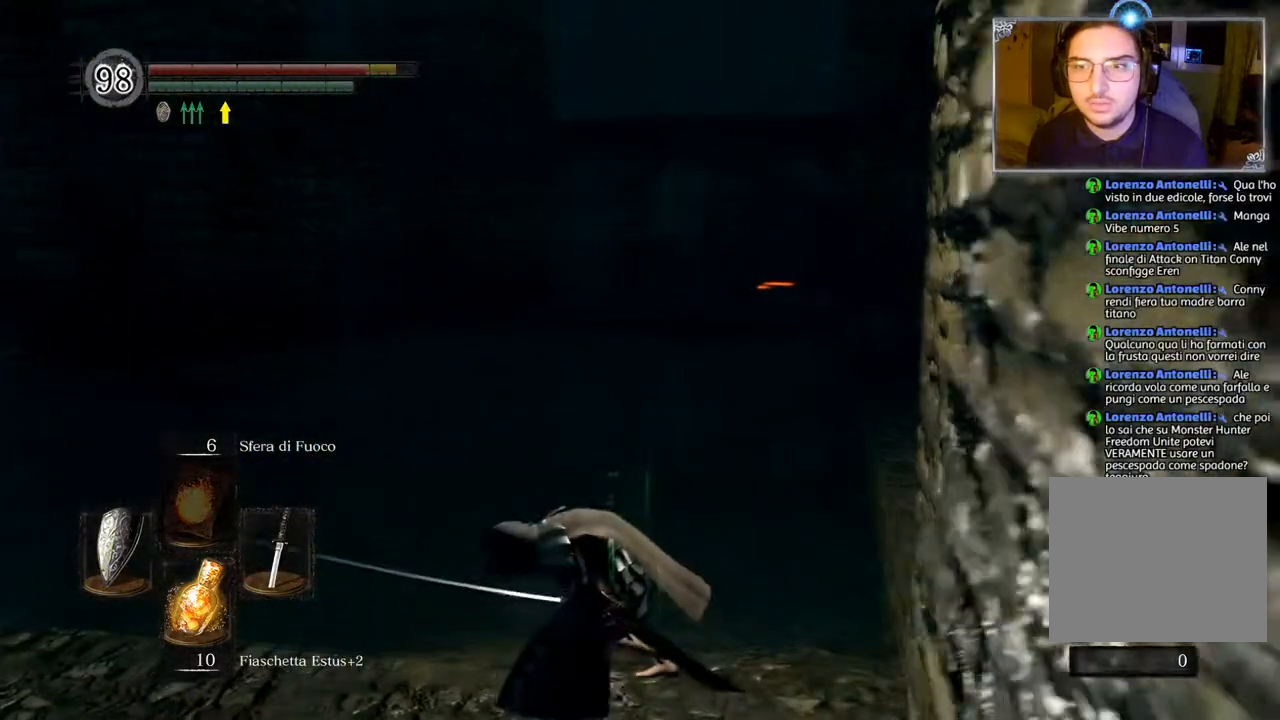
{"buttons": [], "left_stick": "down-left", "right_stick": "down-right", "events": [[17, "right_stick", "center"], [183, "left_stick", "down-left"], [400, "right_stick", "right"], [450, "right_stick", "down-right"]]}
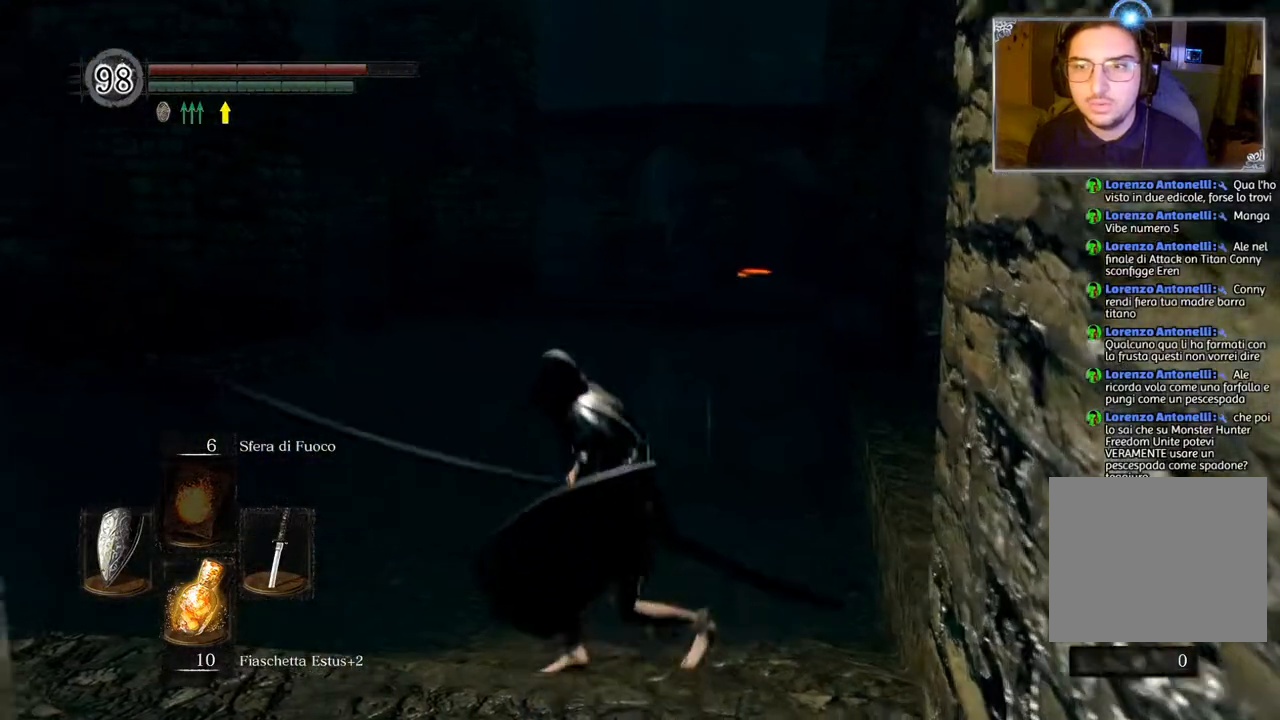
{"buttons": [], "left_stick": "up", "right_stick": "center", "events": [[117, "left_stick", "center"], [133, "right_stick", "center"], [433, "left_stick", "up"]]}
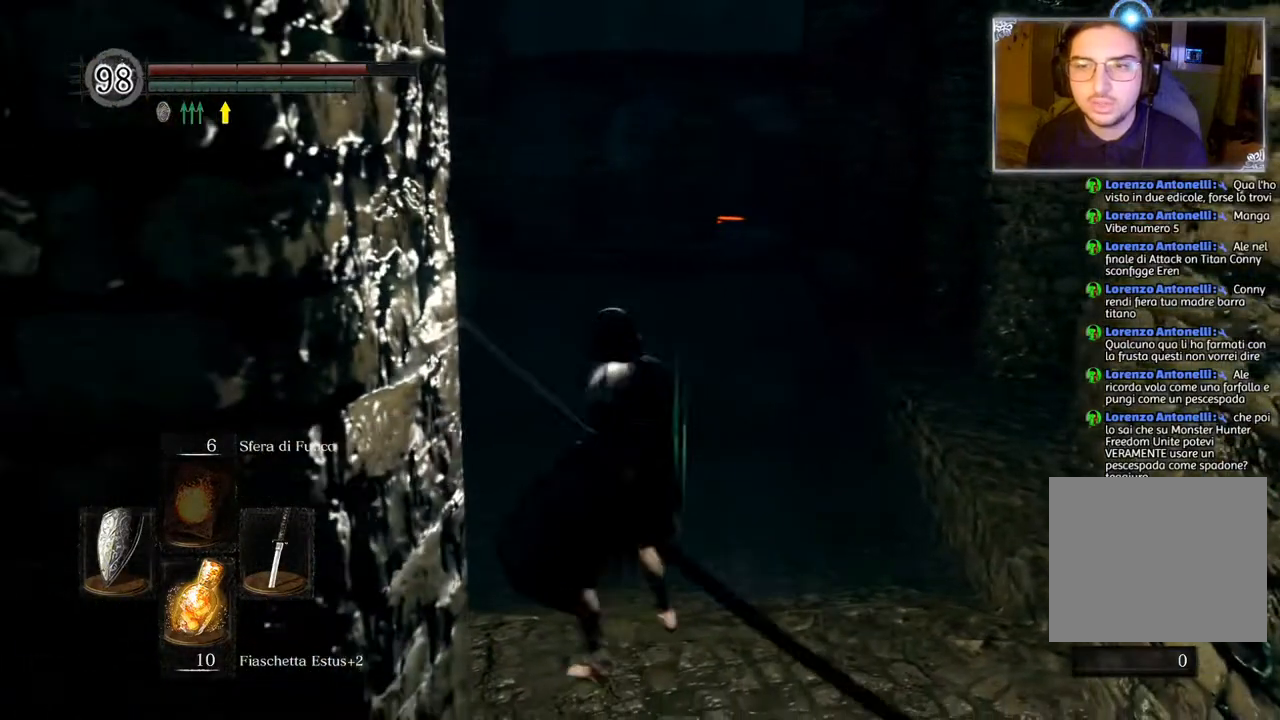
{"buttons": ["TRIANGLE"], "left_stick": "up", "right_stick": "center", "events": [[67, "TRIANGLE", "down"], [150, "TRIANGLE", "up"], [500, "TRIANGLE", "down"]]}